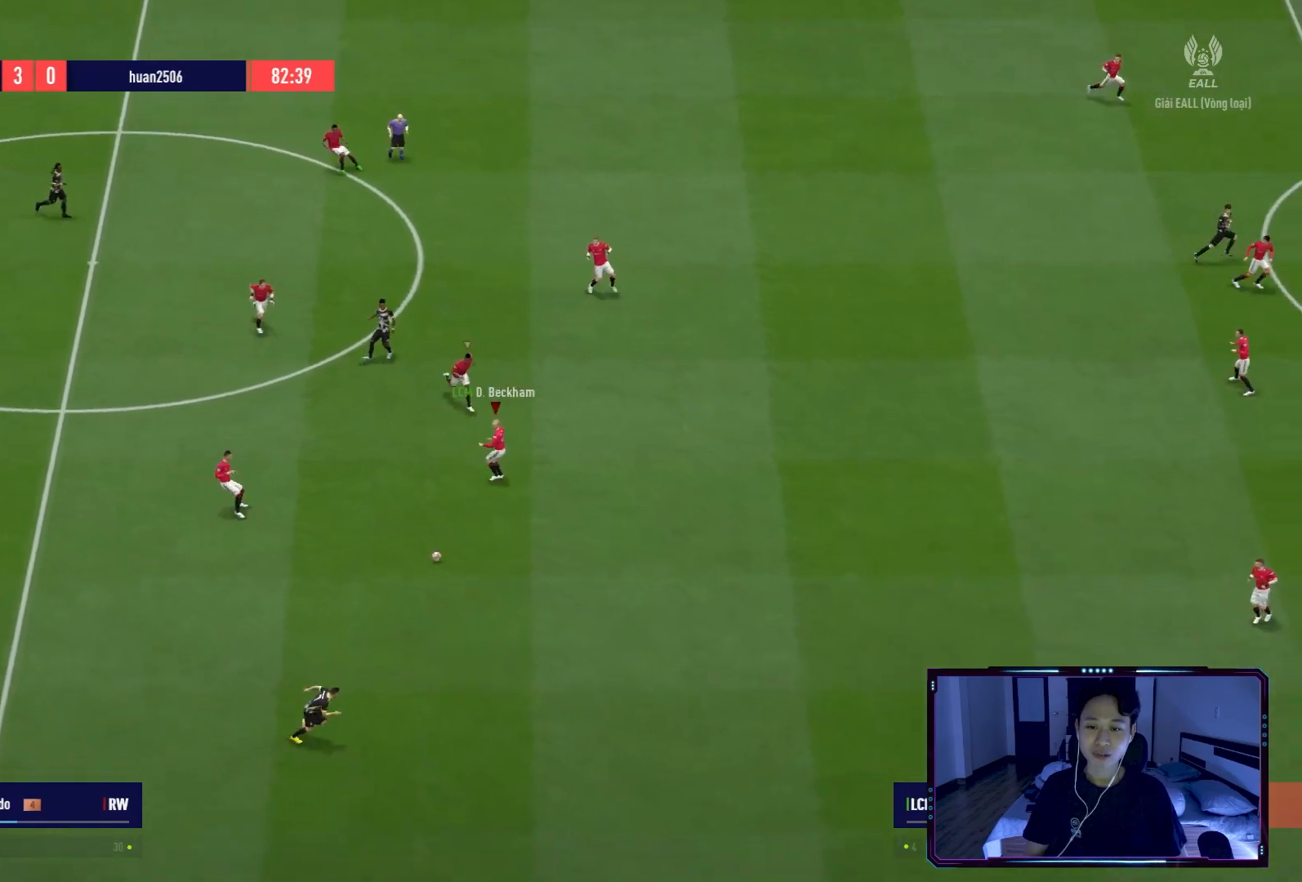
Gameplay with a controller (Xbox layout); each line is a JSON object with the inputs held at the frame after it. "events" lists button and stick changes between this image and that frame as [ms after this image, input, new state], when the widget could be followed in between.
{"buttons": ["R2"], "left_stick": "down-right", "right_stick": "center", "events": [[201, "R2", "down"], [234, "left_stick", "down-right"], [267, "A", "up"]]}
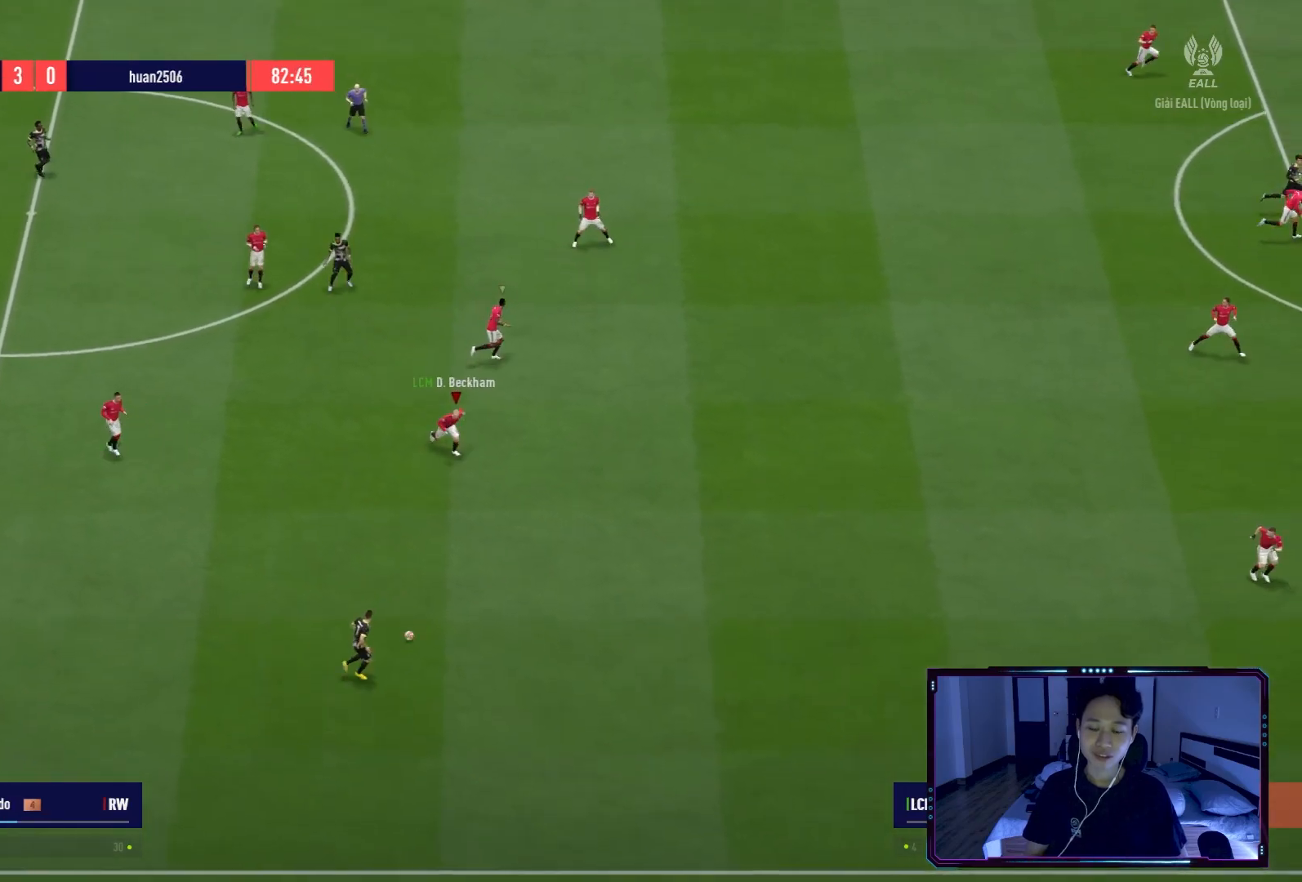
{"buttons": ["R2"], "left_stick": "down-right", "right_stick": "center", "events": [[100, "A", "down"], [500, "A", "up"]]}
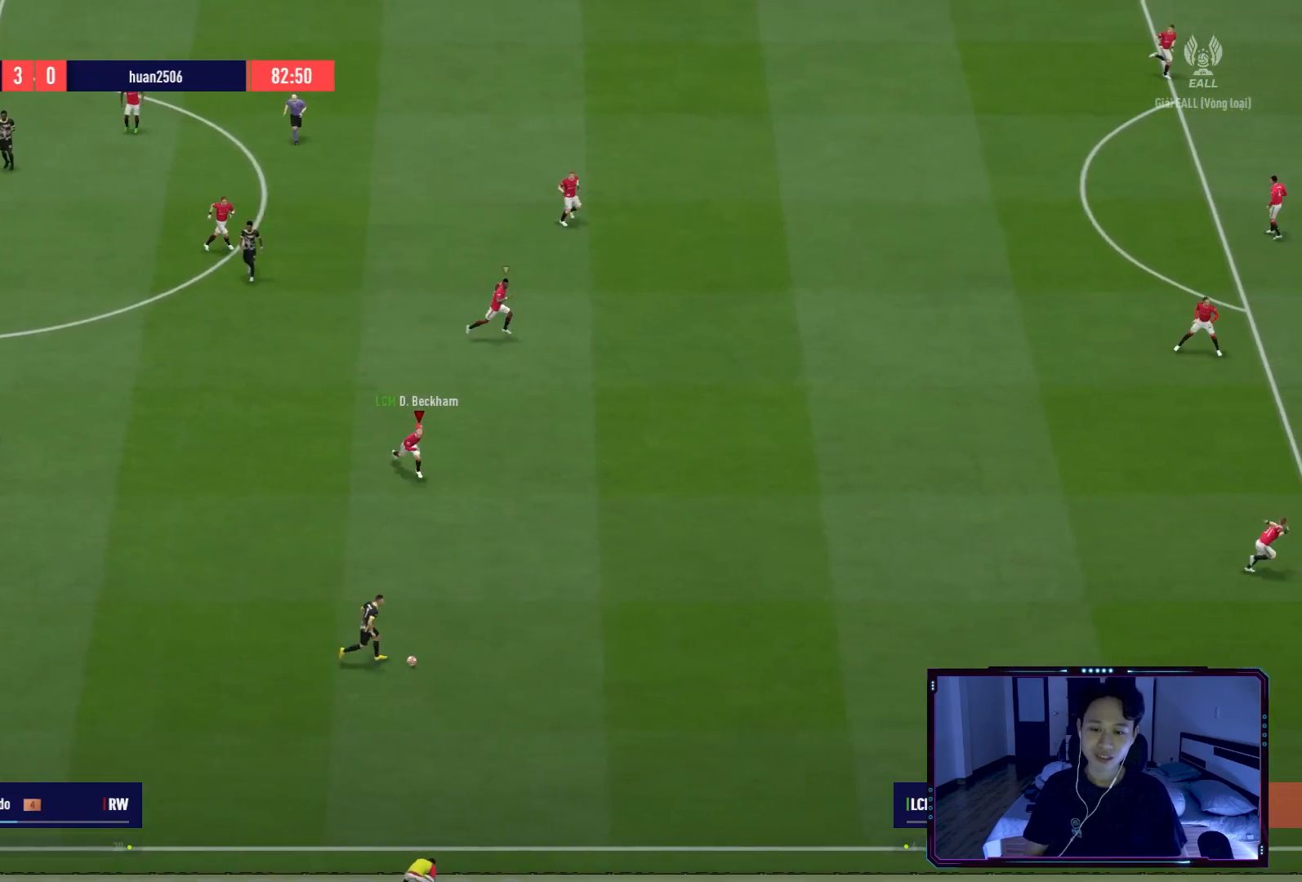
{"buttons": ["R2"], "left_stick": "down-right", "right_stick": "center", "events": []}
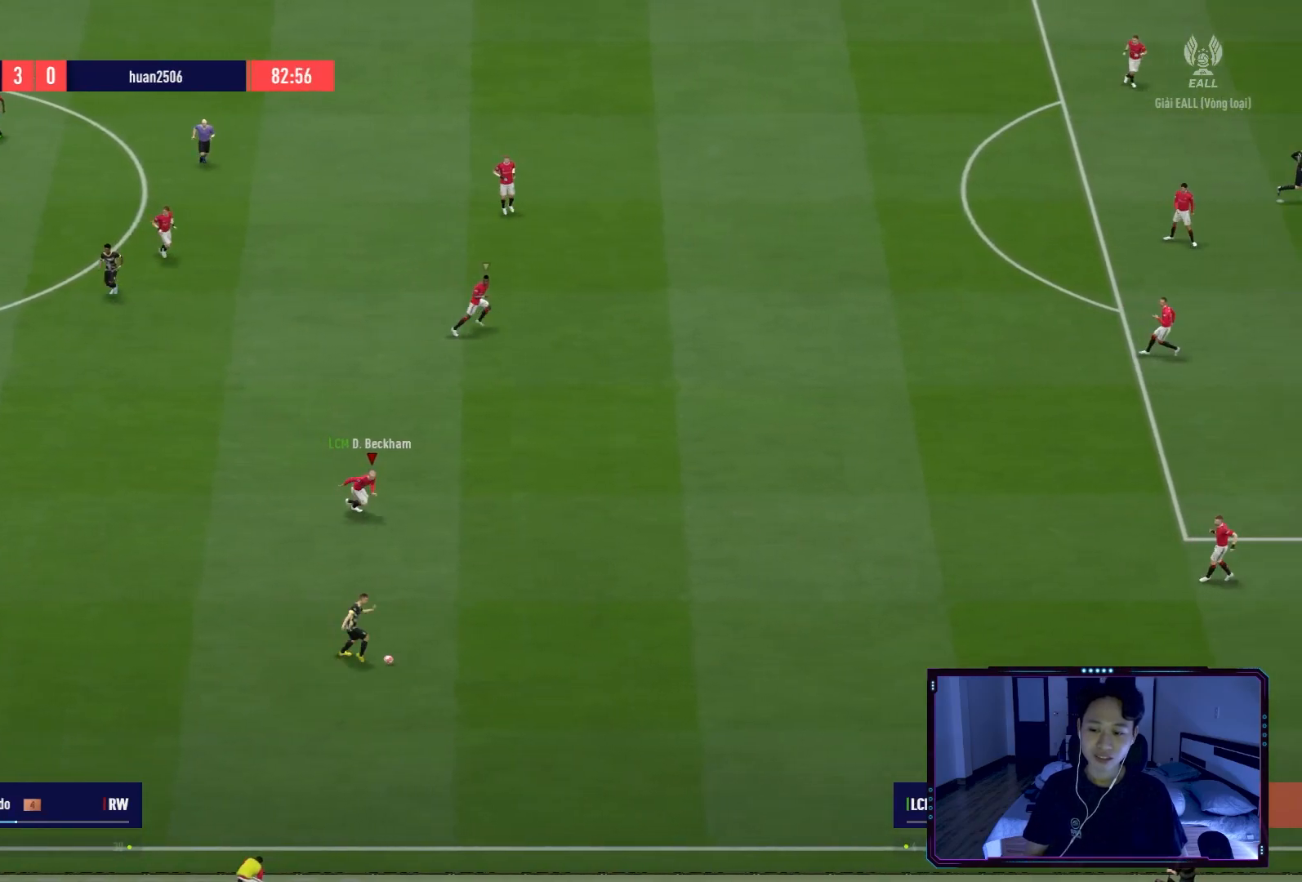
{"buttons": ["R2"], "left_stick": "down-right", "right_stick": "center", "events": []}
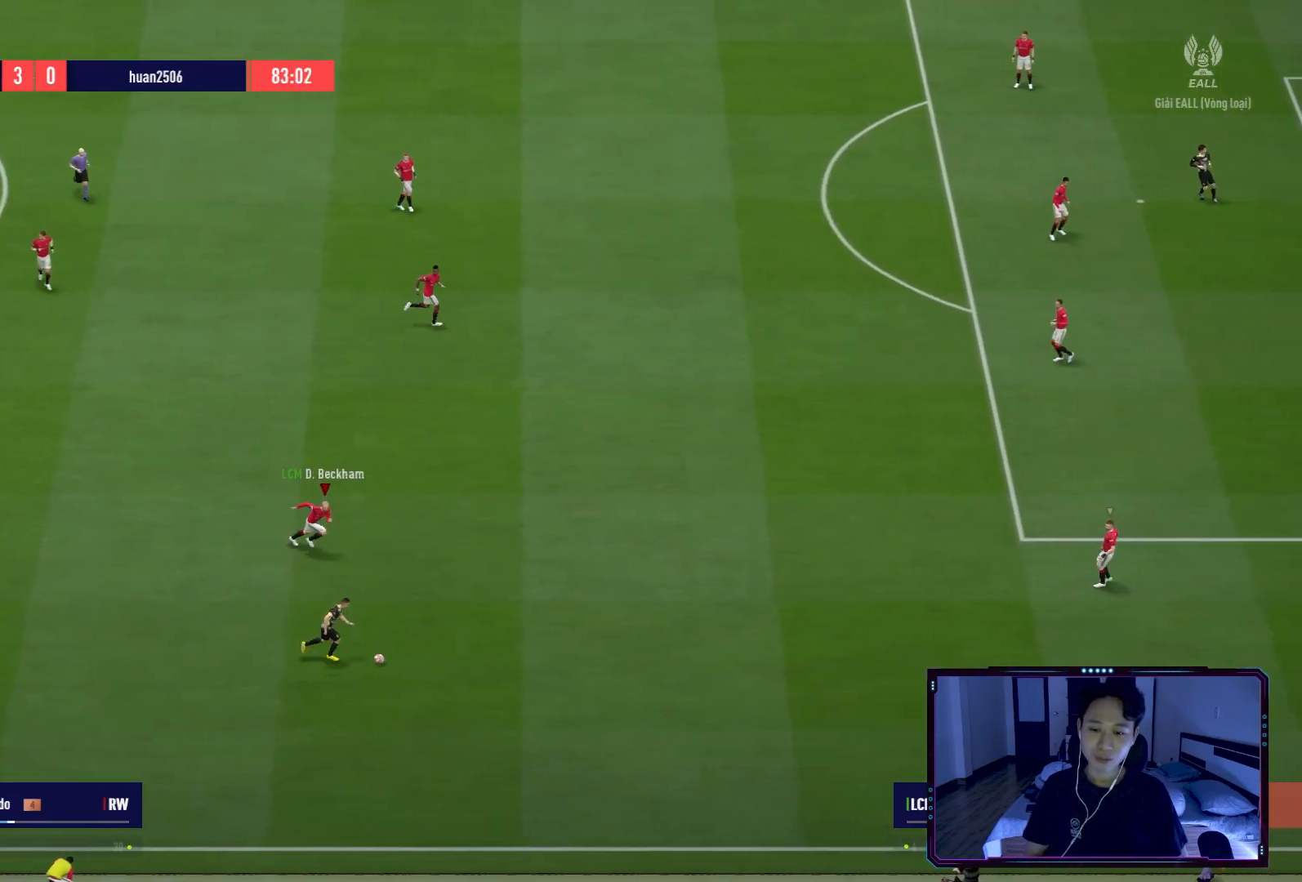
{"buttons": ["R2"], "left_stick": "down-right", "right_stick": "center", "events": []}
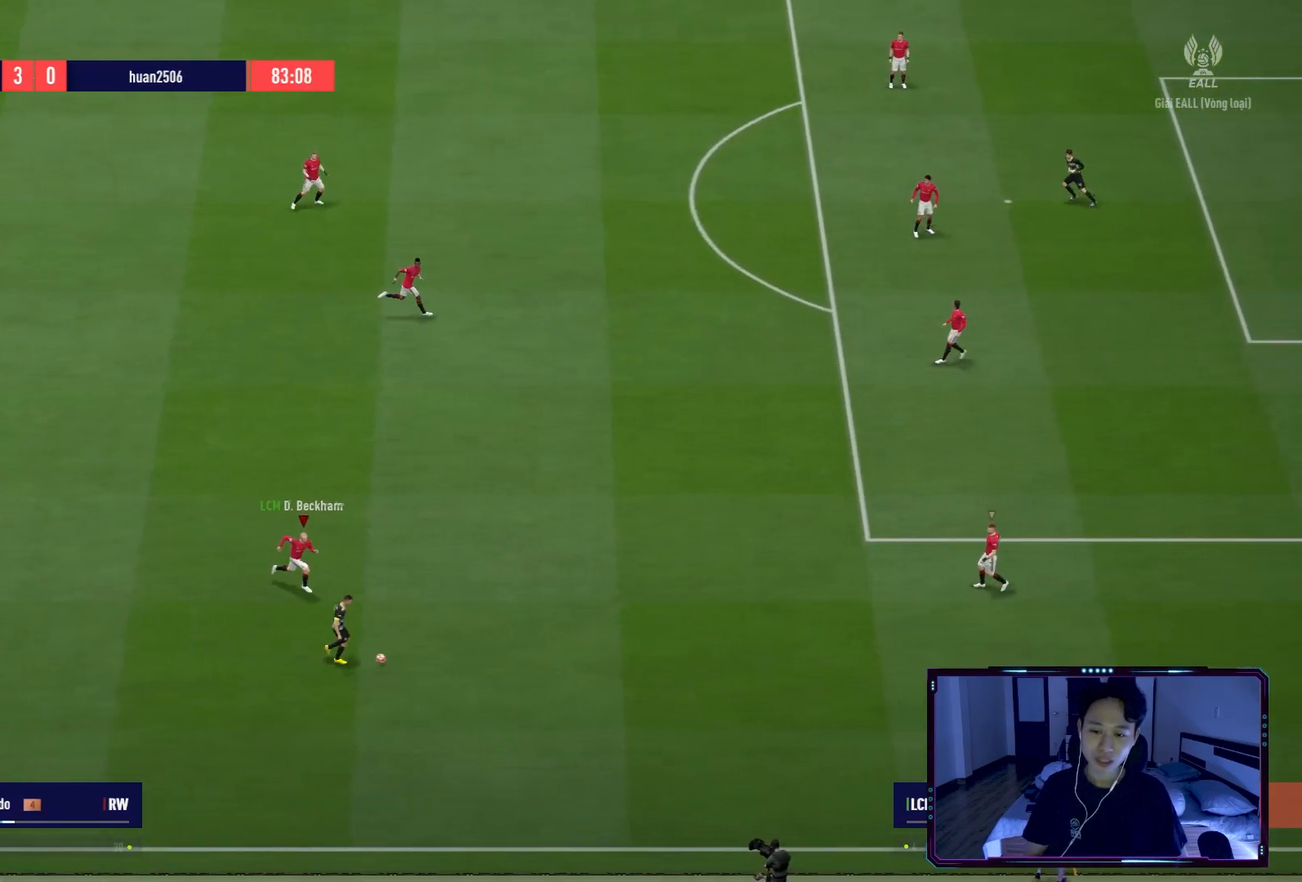
{"buttons": ["R2"], "left_stick": "right", "right_stick": "center", "events": [[434, "left_stick", "right"]]}
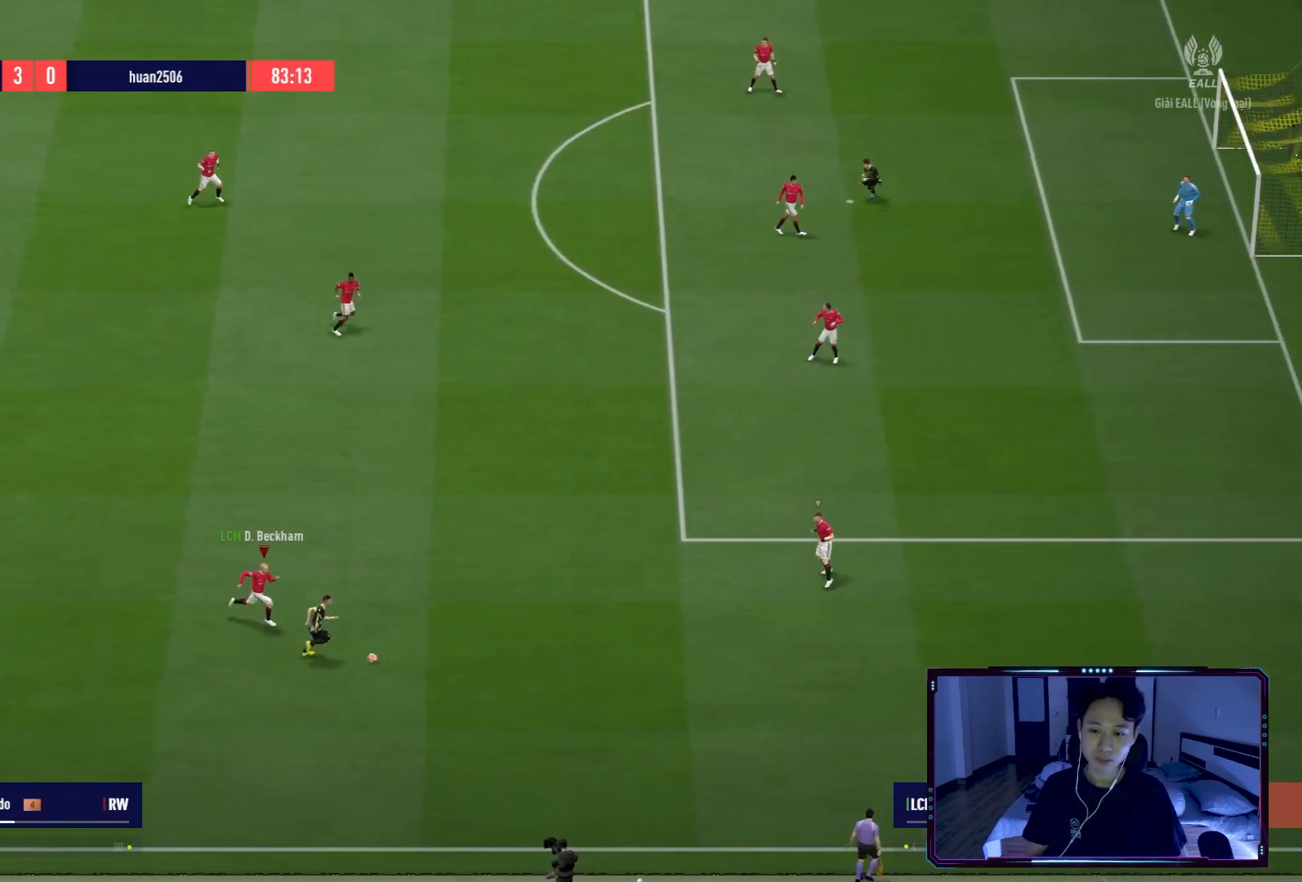
{"buttons": ["R2"], "left_stick": "right", "right_stick": "center", "events": []}
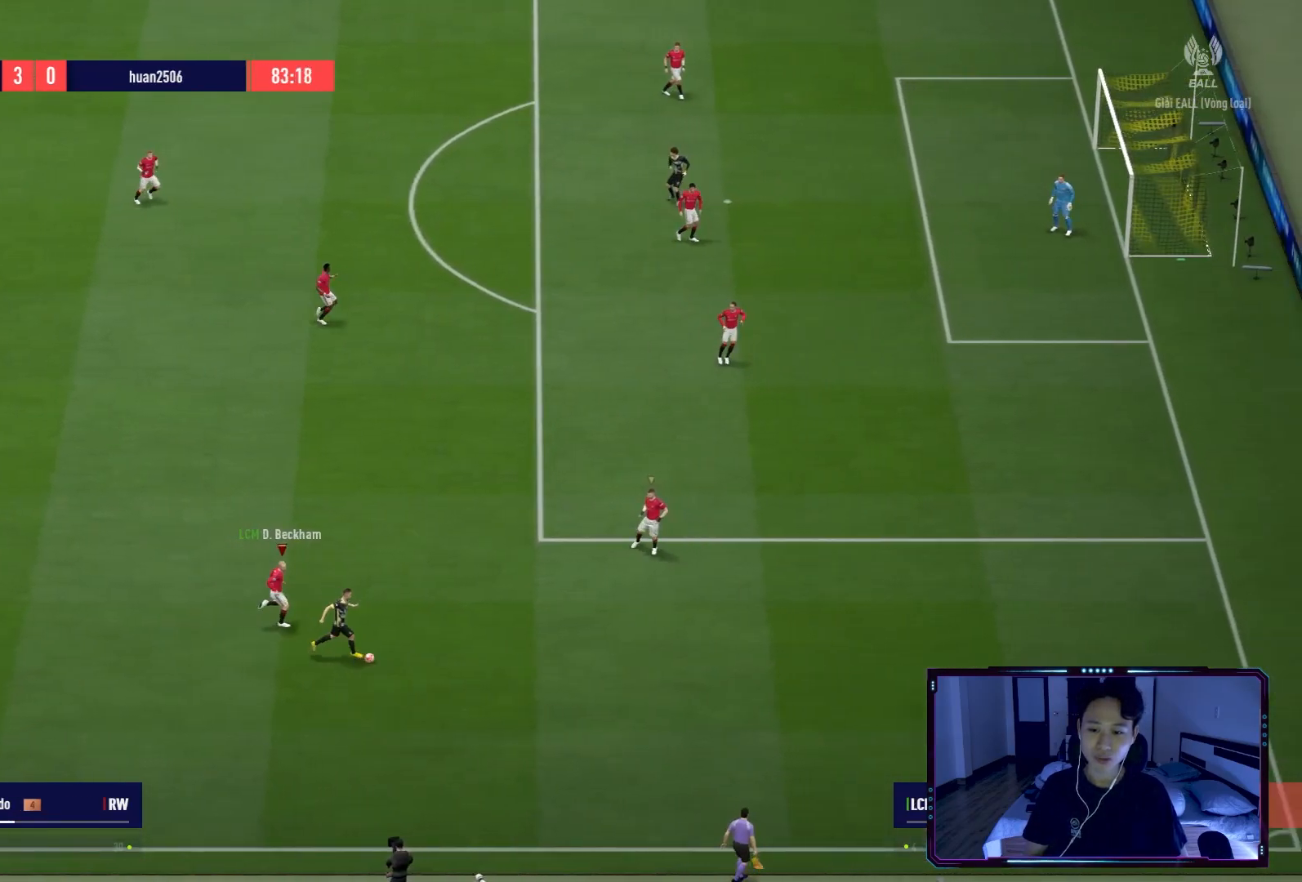
{"buttons": ["R2"], "left_stick": "right", "right_stick": "center", "events": []}
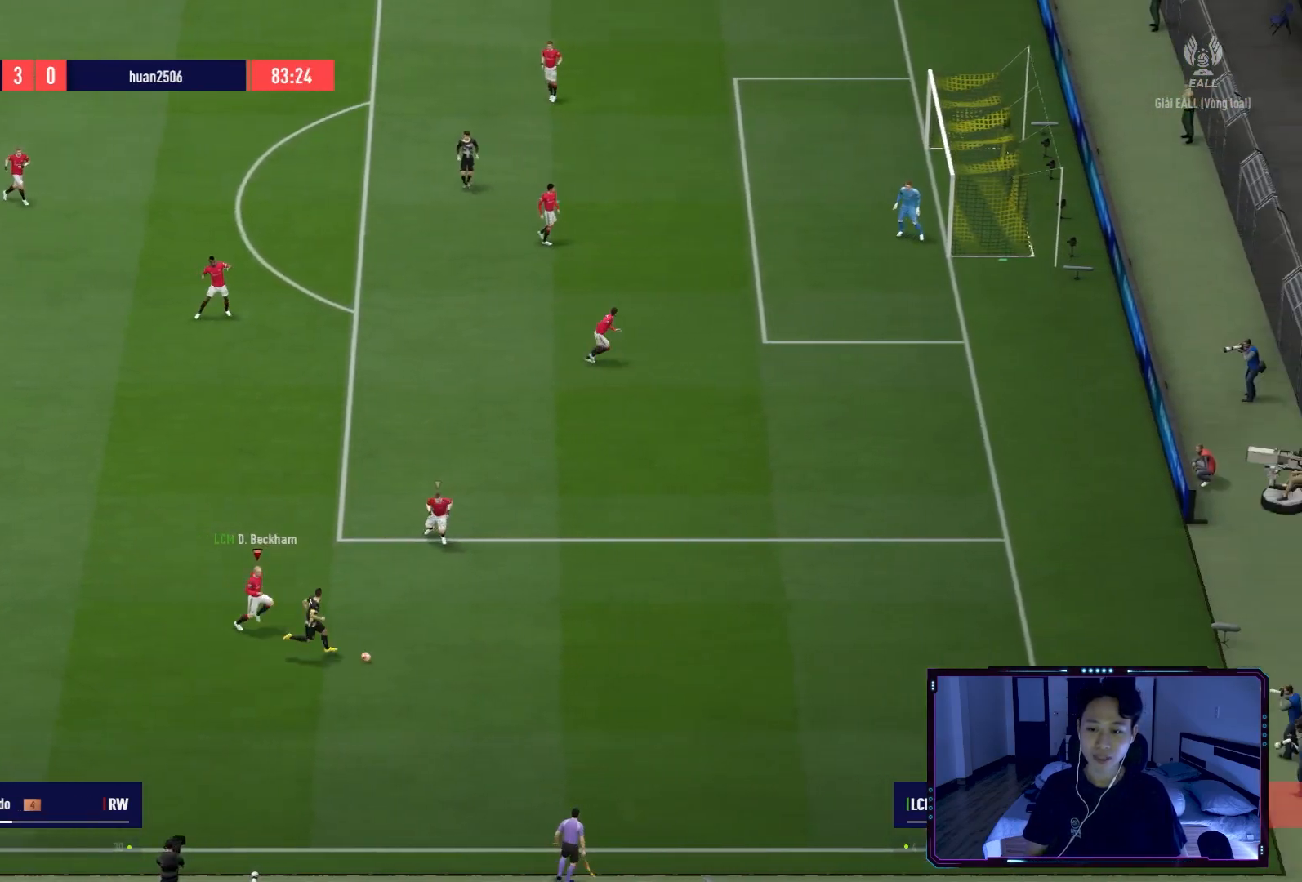
{"buttons": ["R2"], "left_stick": "right", "right_stick": "center", "events": [[167, "L1", "down"], [267, "L1", "up"]]}
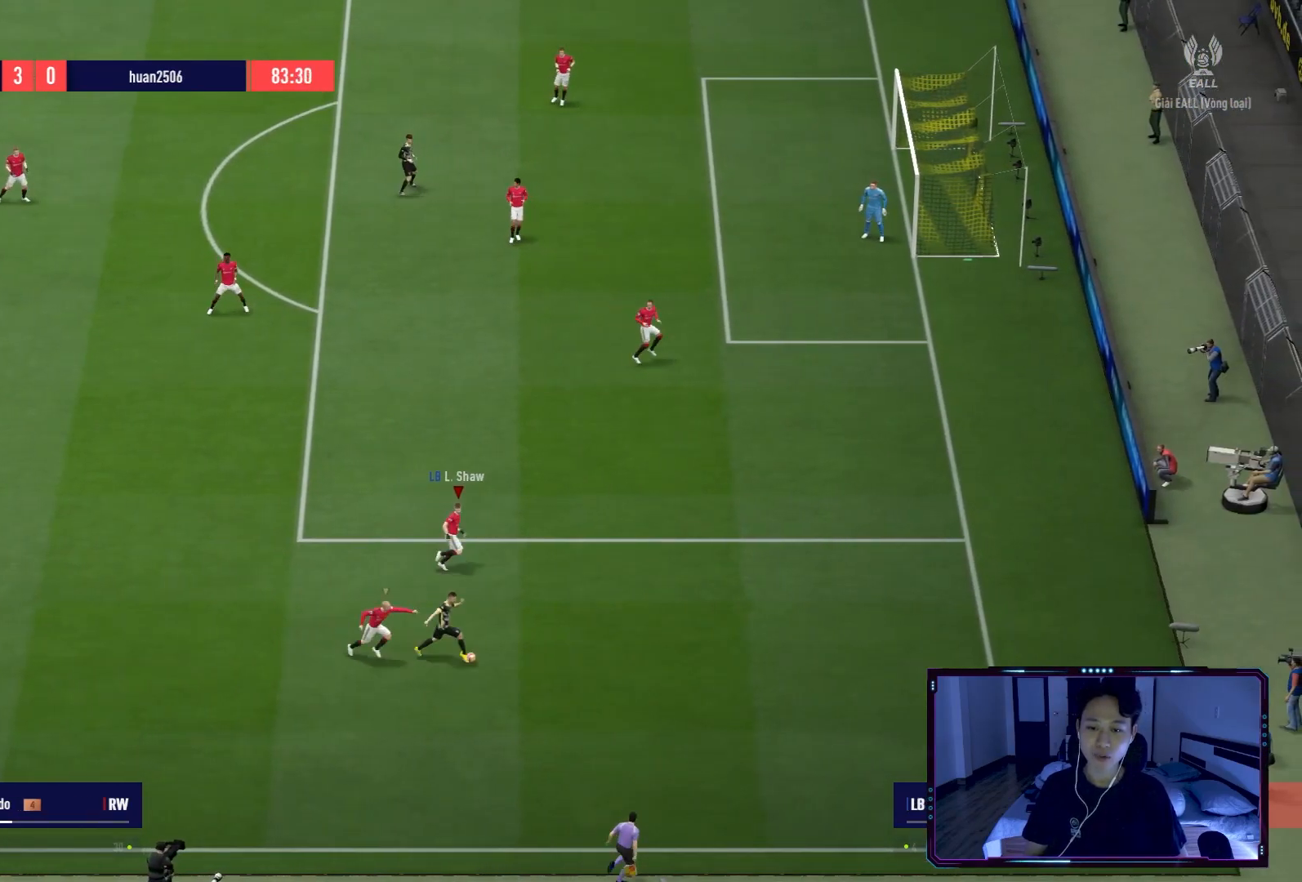
{"buttons": ["R2"], "left_stick": "right", "right_stick": "center", "events": []}
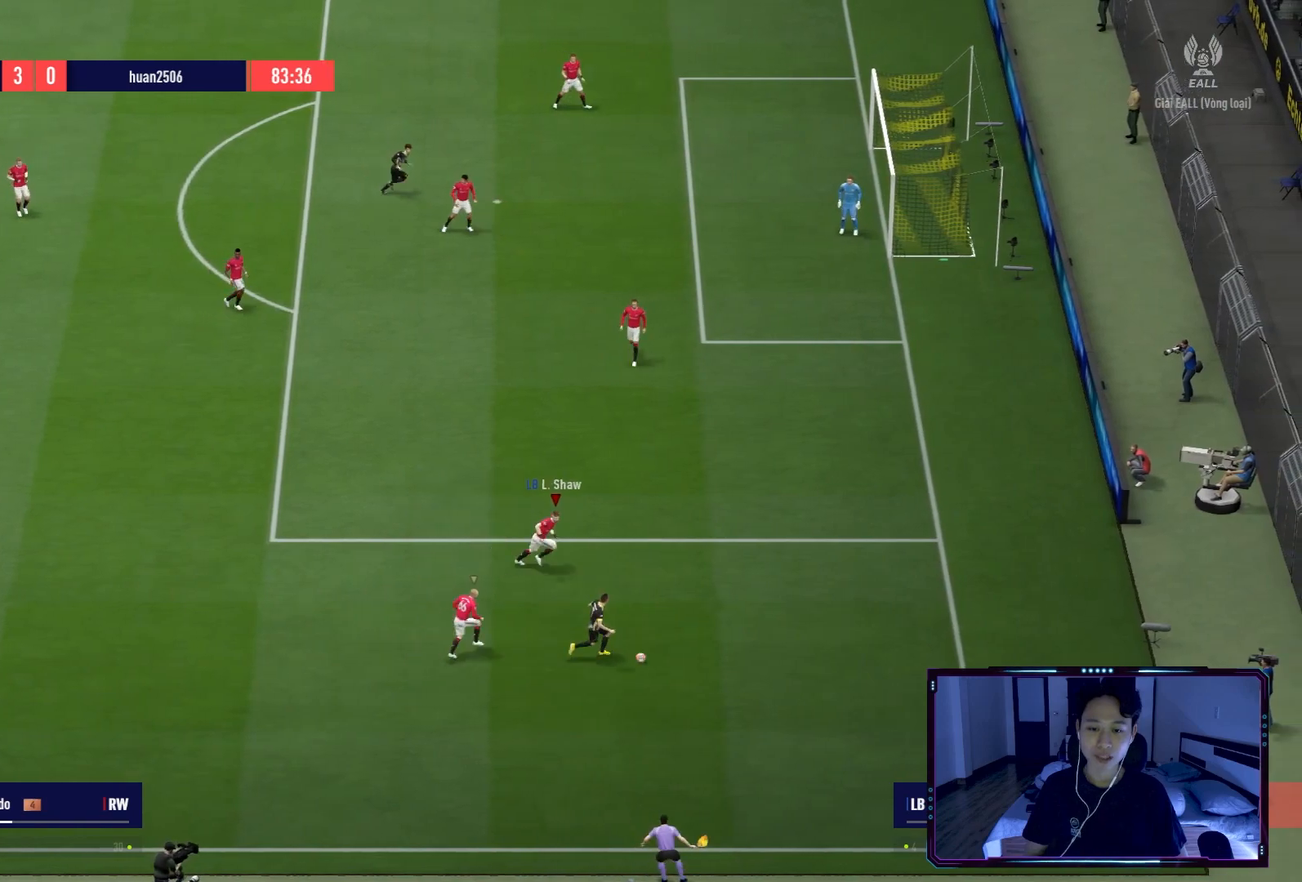
{"buttons": ["R2"], "left_stick": "right", "right_stick": "center", "events": []}
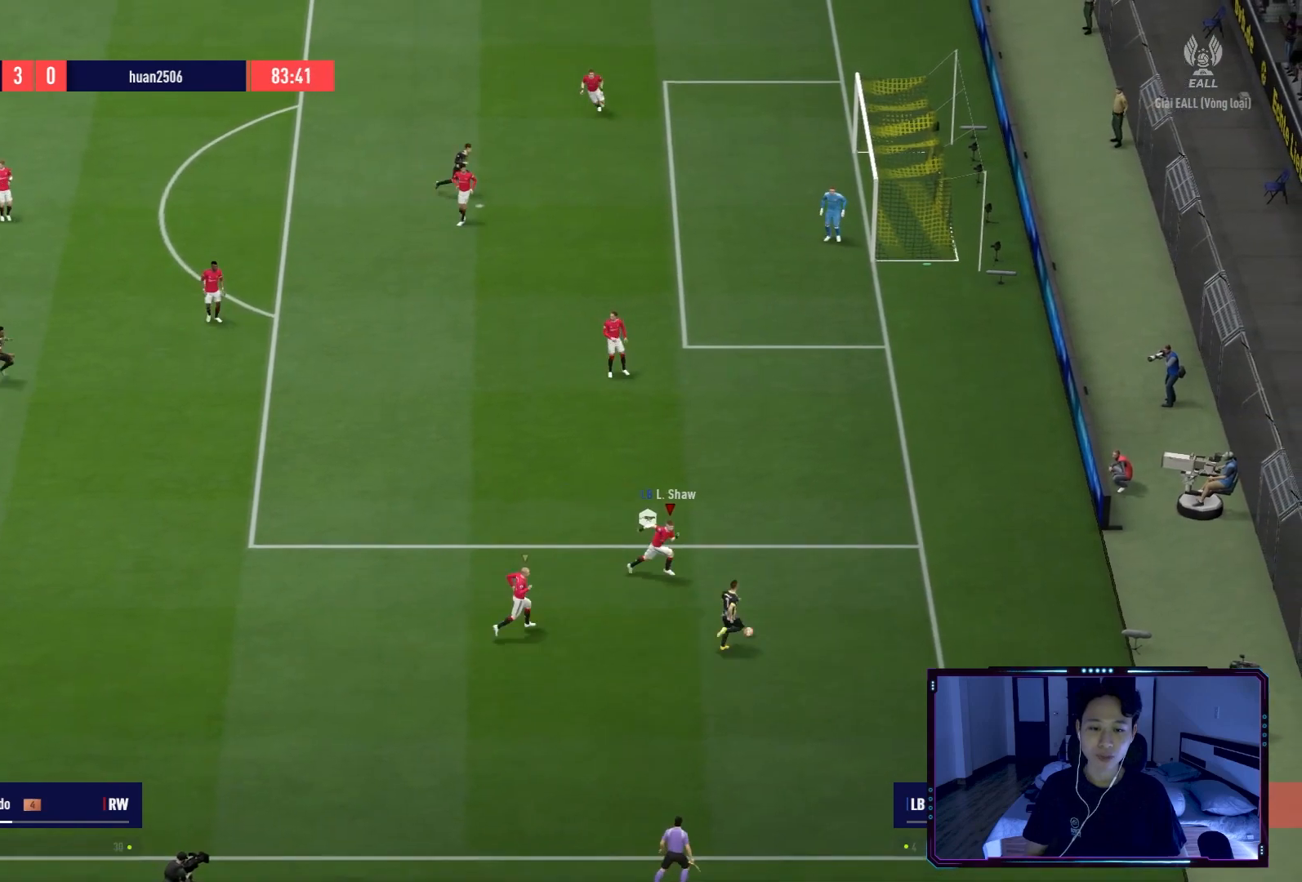
{"buttons": ["L2"], "left_stick": "down-left", "right_stick": "center", "events": [[200, "left_stick", "down-right"], [301, "R2", "up"], [334, "L2", "down"], [401, "left_stick", "down-left"]]}
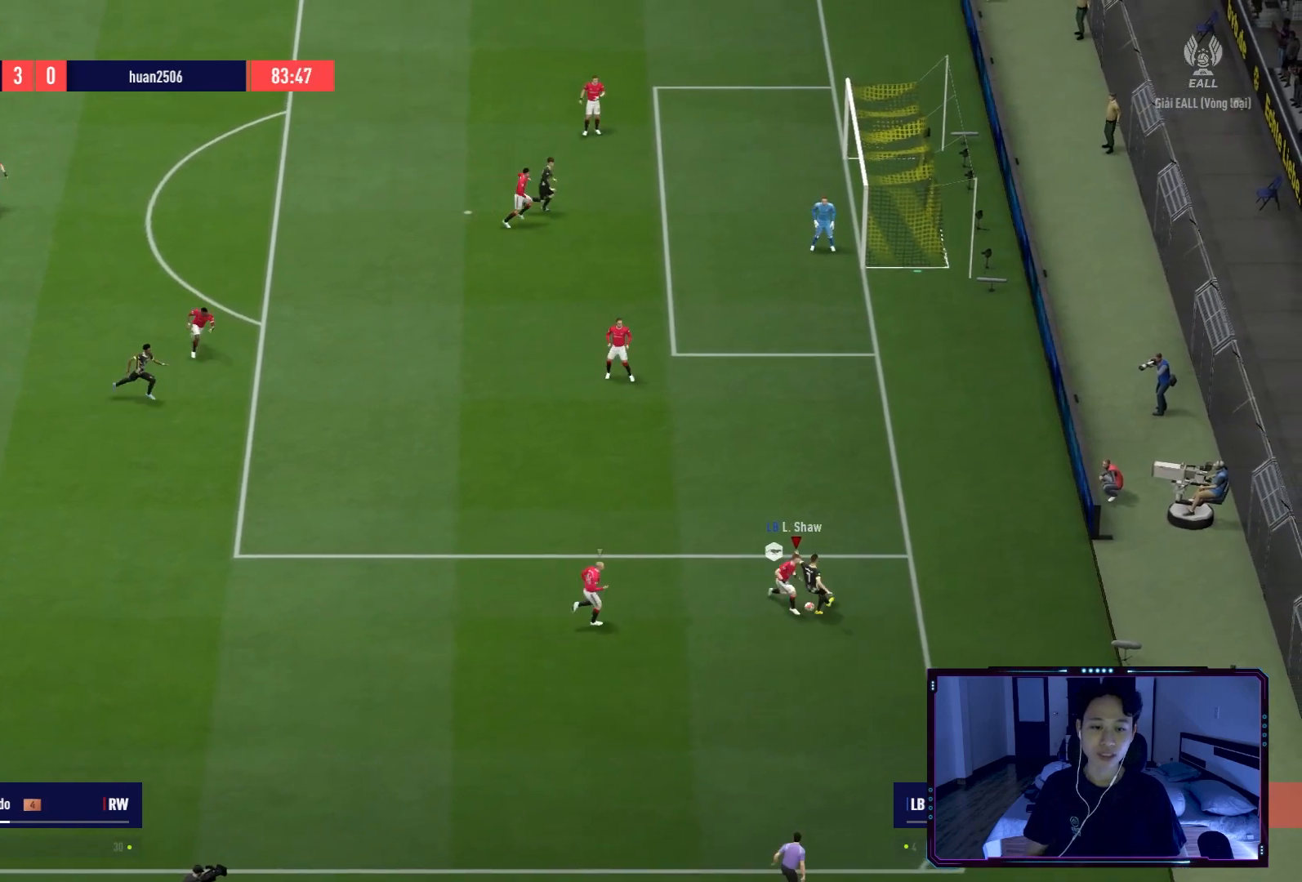
{"buttons": ["L2"], "left_stick": "up-left", "right_stick": "center", "events": [[500, "left_stick", "up-left"]]}
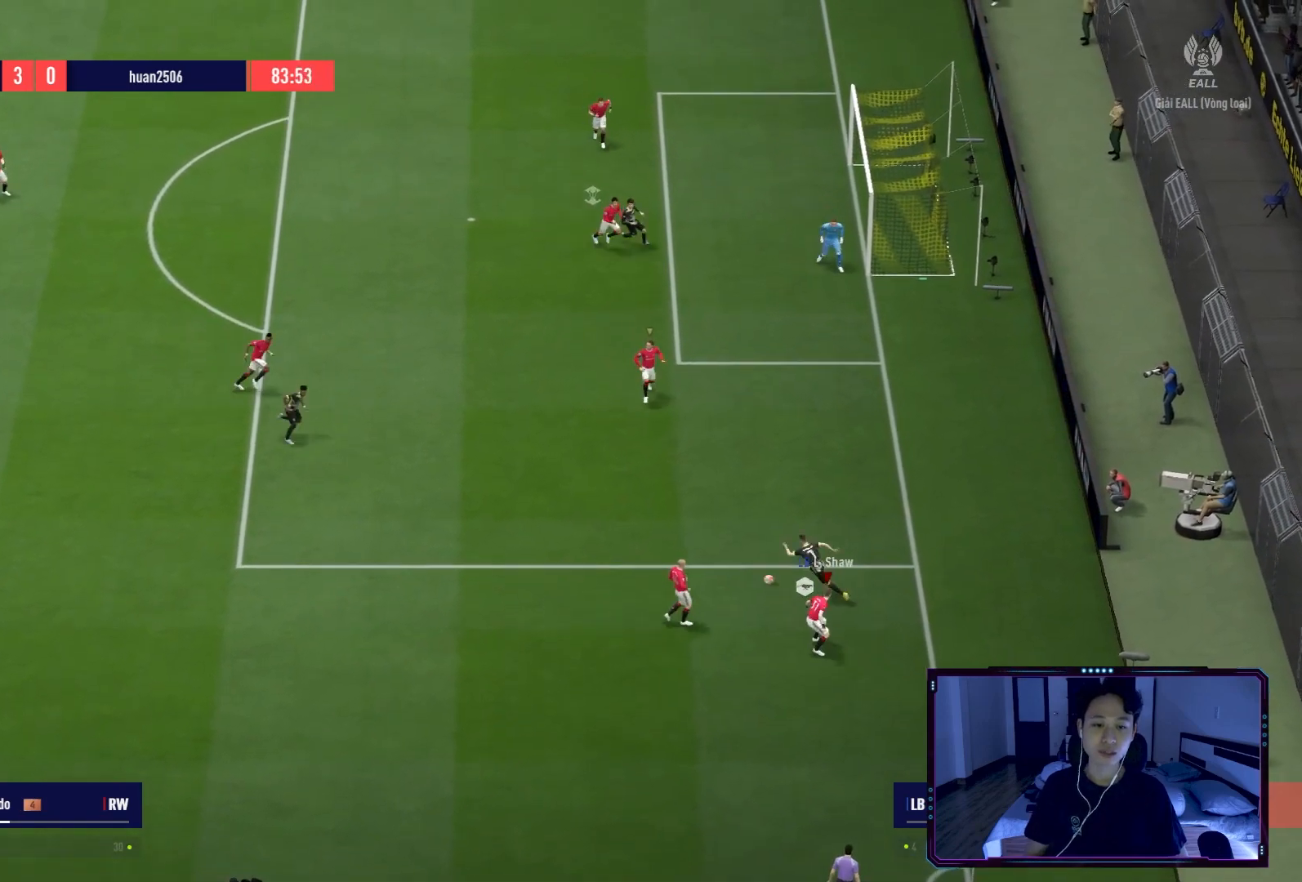
{"buttons": [], "left_stick": "left", "right_stick": "center", "events": [[134, "L2", "up"], [234, "L1", "down"], [234, "R2", "down"], [334, "L1", "up"], [401, "R2", "up"], [434, "left_stick", "left"]]}
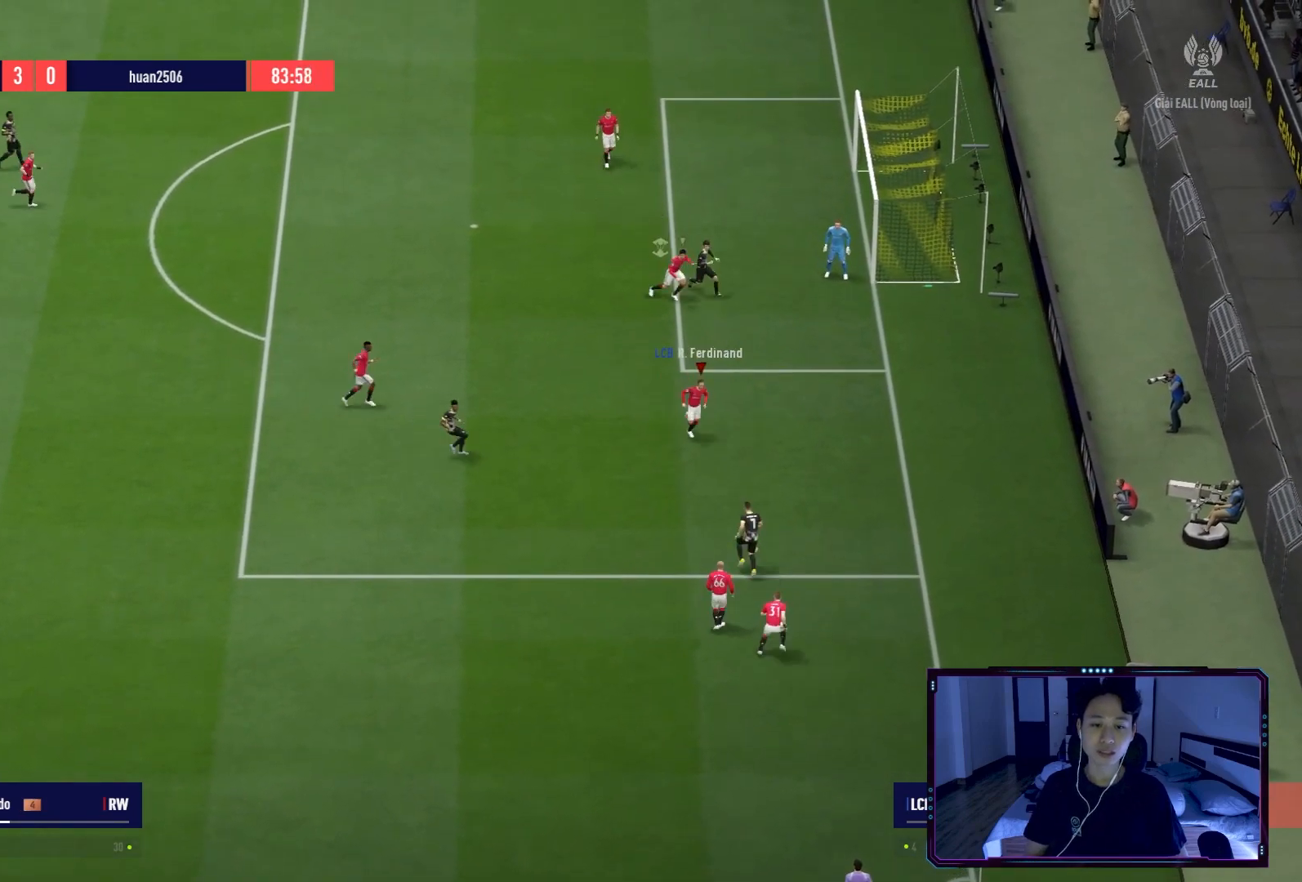
{"buttons": ["L2", "R1"], "left_stick": "up-left", "right_stick": "center", "events": [[200, "L2", "down"], [300, "R1", "down"], [434, "left_stick", "up-left"]]}
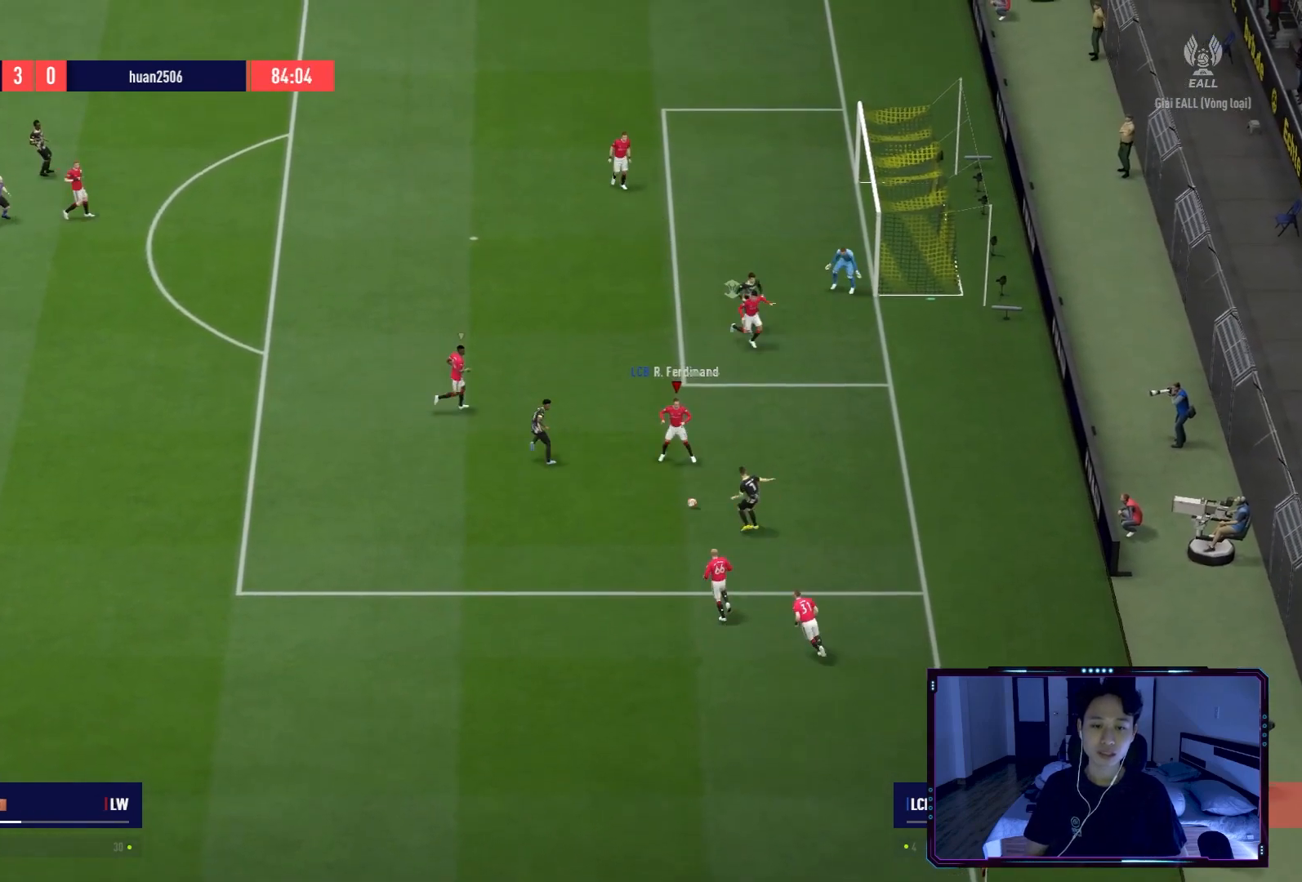
{"buttons": [], "left_stick": "left", "right_stick": "center", "events": [[200, "left_stick", "left"], [434, "R1", "up"], [501, "L2", "up"]]}
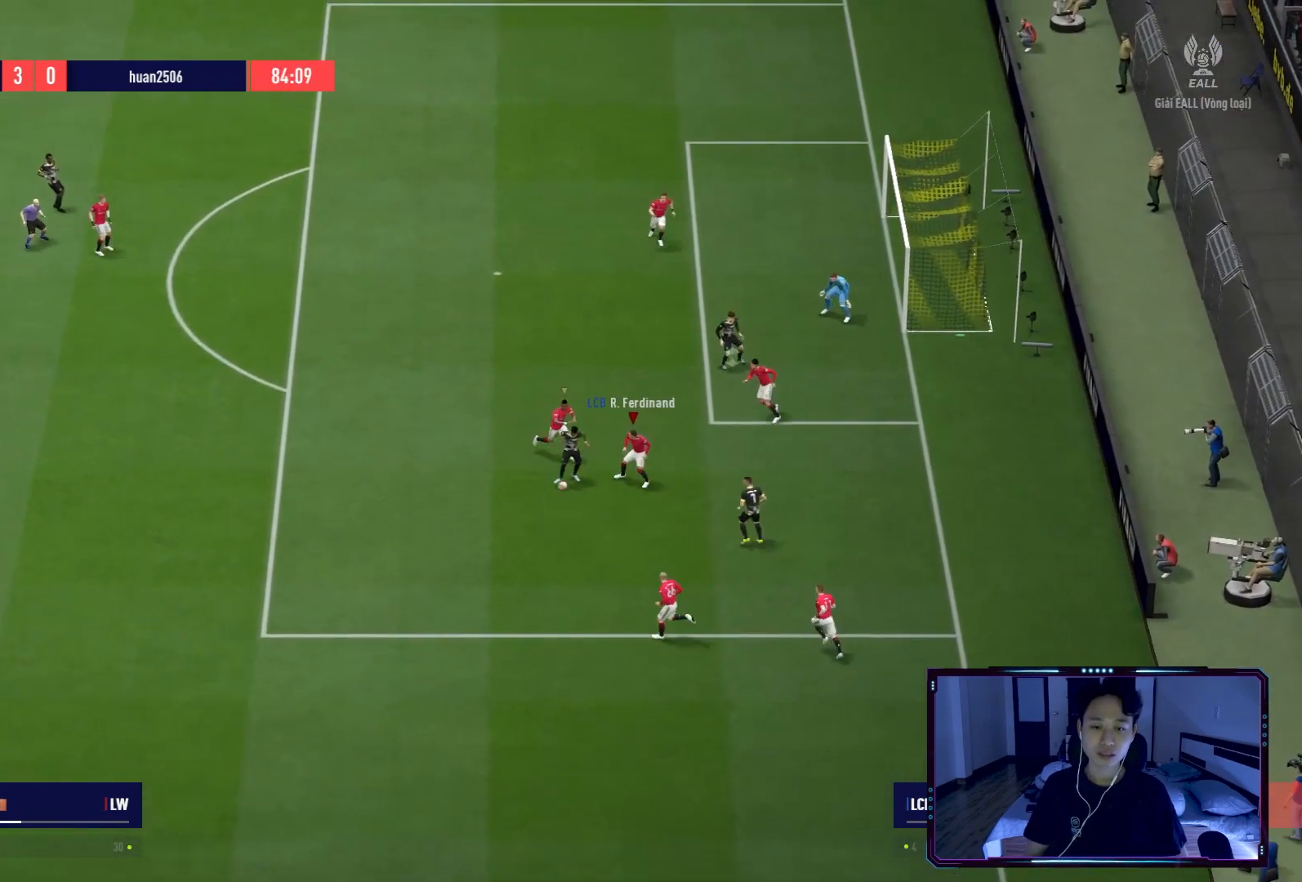
{"buttons": [], "left_stick": "left", "right_stick": "center", "events": []}